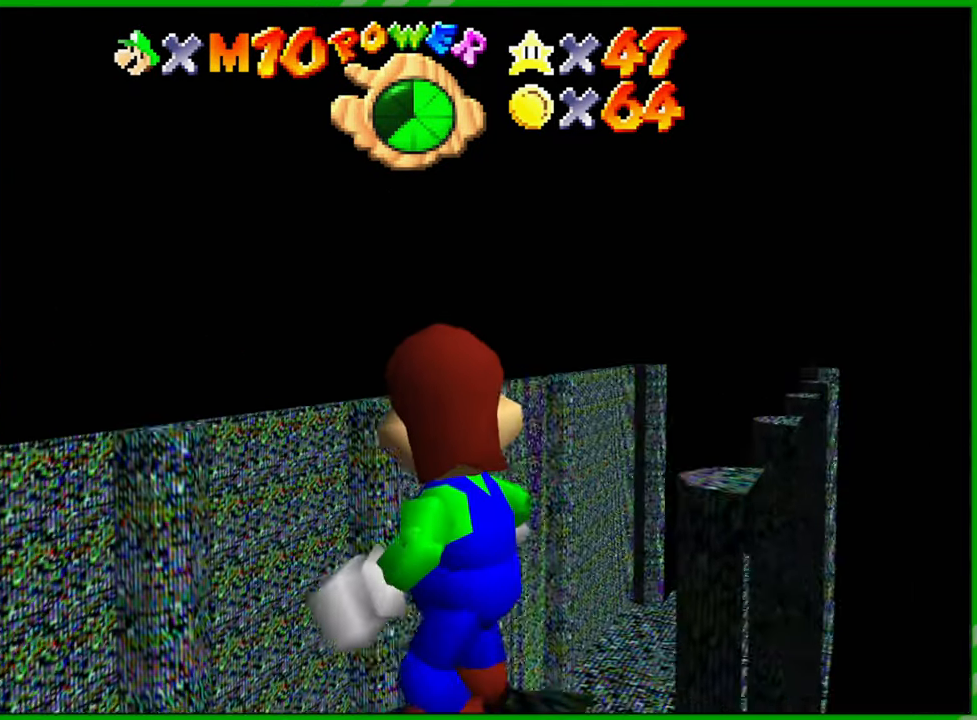
Gameplay with a controller (Nintendo layout); each line is a JSON object with the inputs held at the frame after it. "events" lists button and stick changes between this image and that frame as [ms after this image, input, new state], when the widget could be followed in between. Not read: L1 L3 R1 R3 X Y Z.
{"buttons": [], "left_stick": "center", "events": [[167, "left_stick", "center"]]}
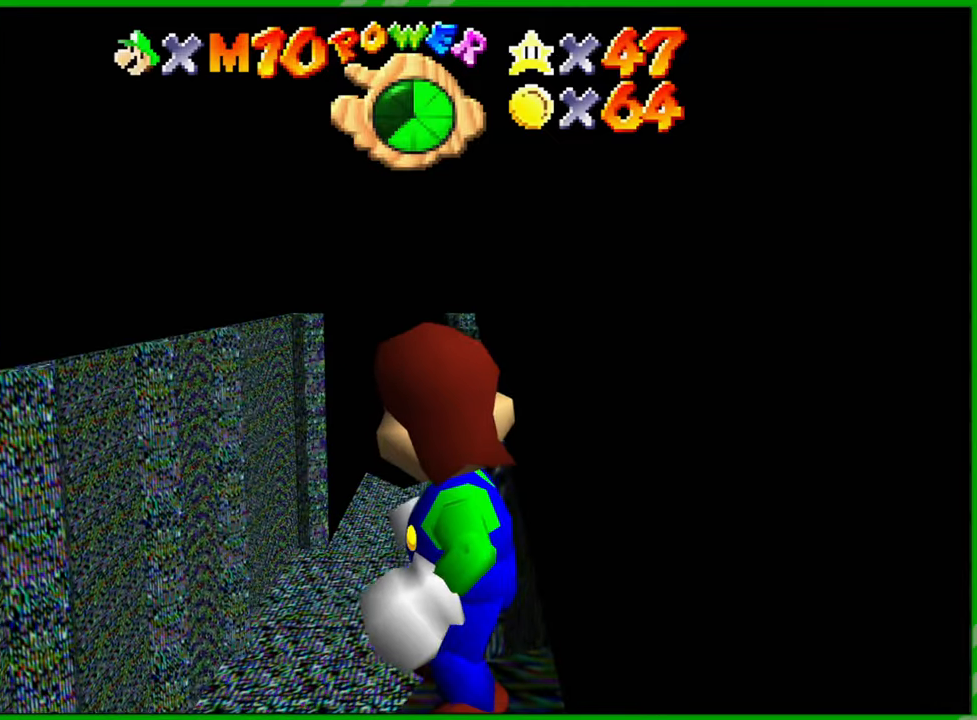
{"buttons": [], "left_stick": "left", "events": [[283, "left_stick", "up-left"], [450, "left_stick", "left"]]}
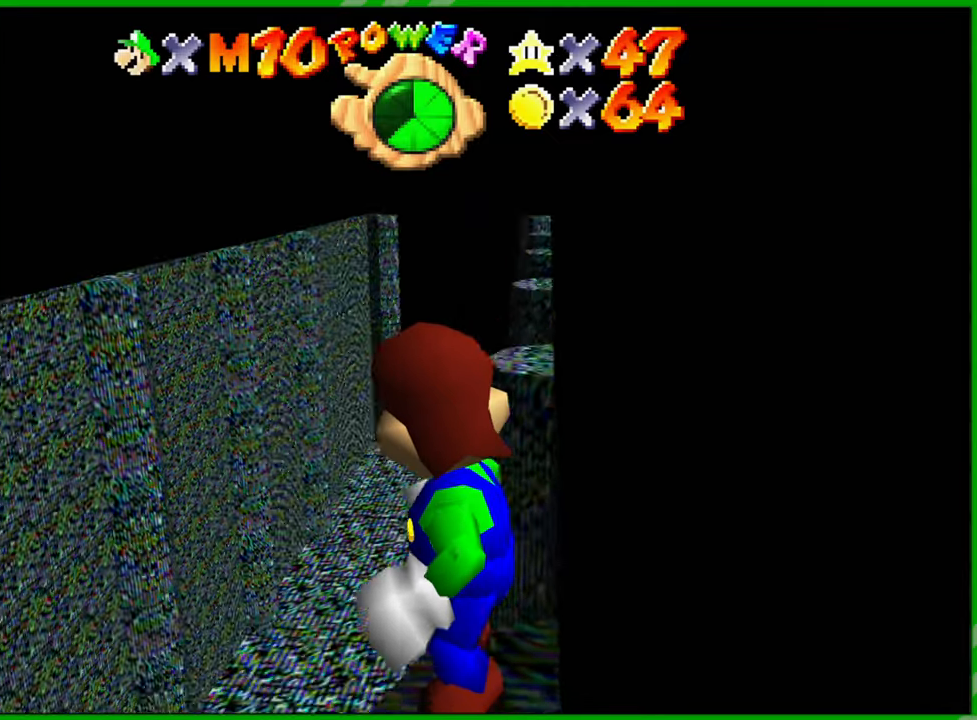
{"buttons": [], "left_stick": "center", "events": [[200, "left_stick", "center"]]}
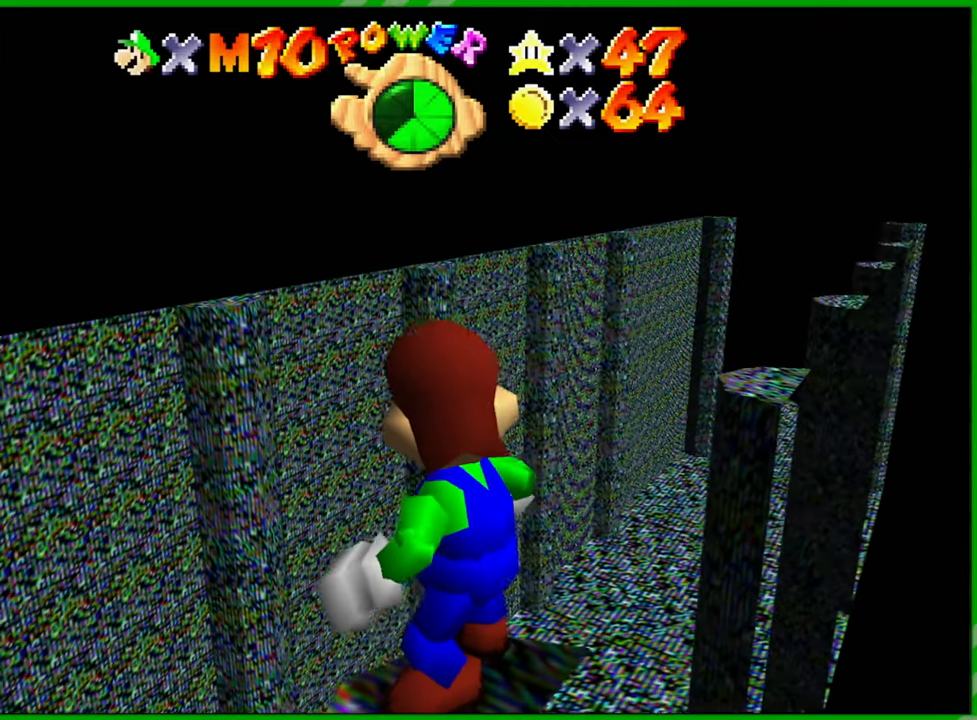
{"buttons": [], "left_stick": "up", "events": [[500, "left_stick", "up"]]}
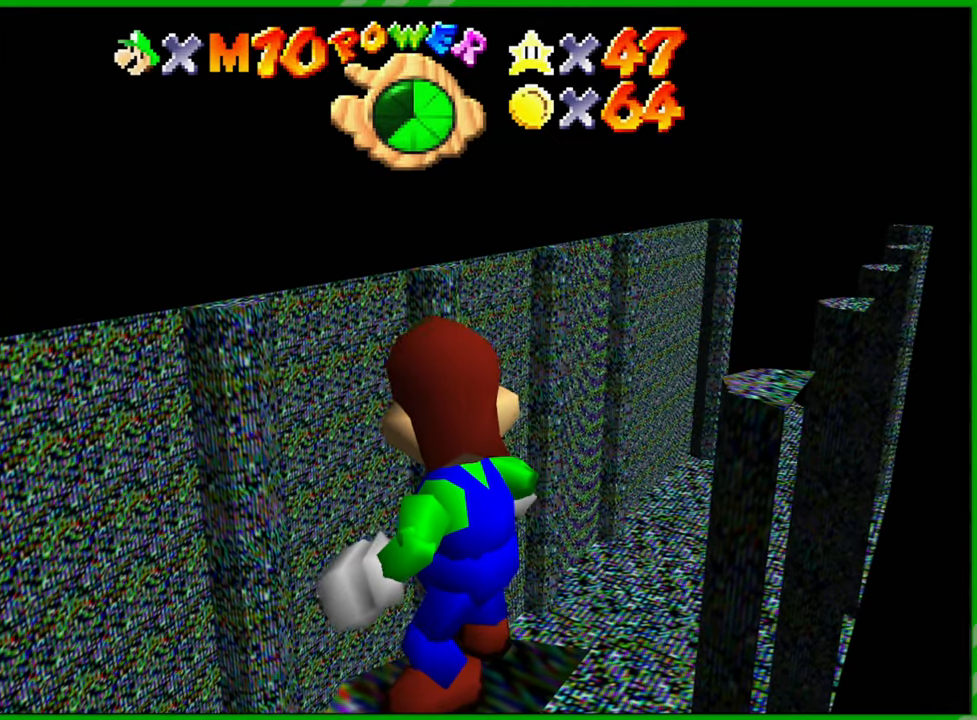
{"buttons": [], "left_stick": "up-left", "events": [[367, "left_stick", "up-left"]]}
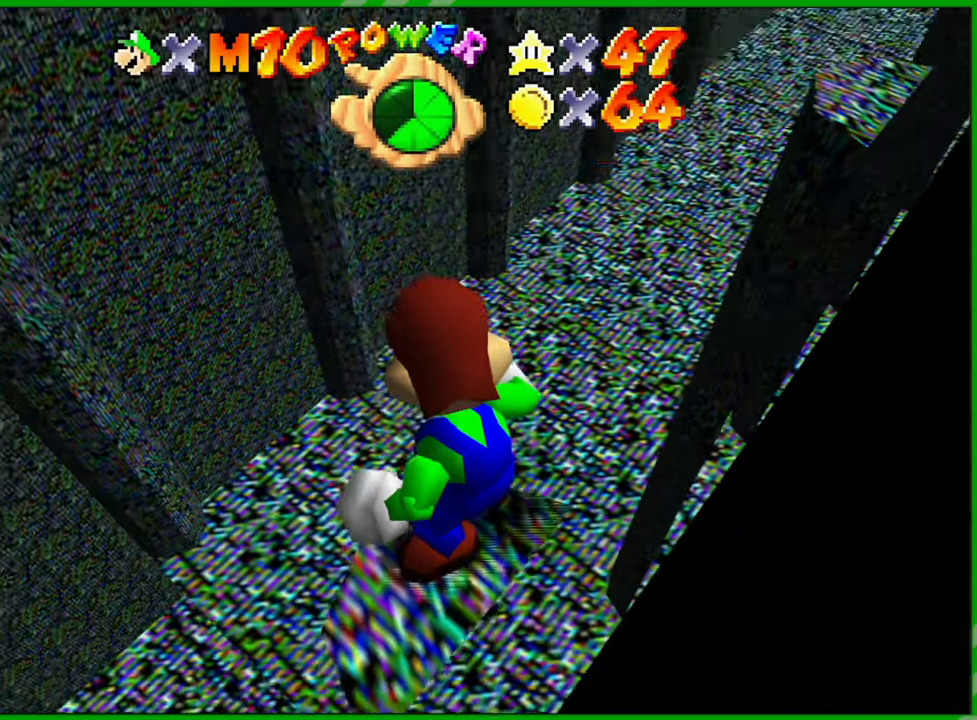
{"buttons": [], "left_stick": "left", "events": [[217, "left_stick", "left"]]}
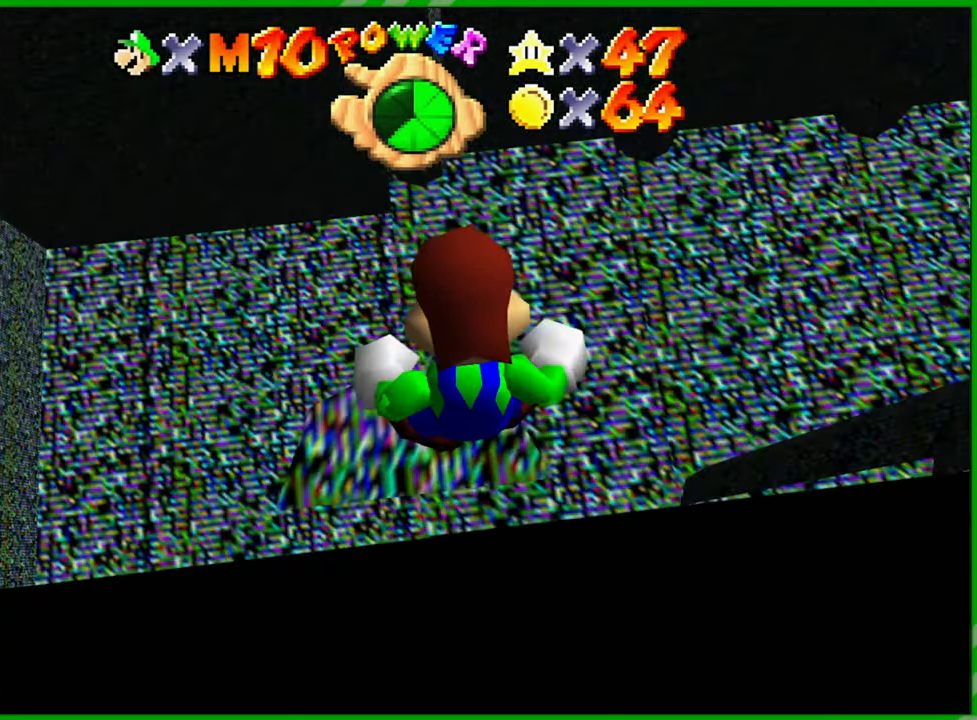
{"buttons": [], "left_stick": "center", "events": [[67, "left_stick", "down-left"], [400, "left_stick", "center"]]}
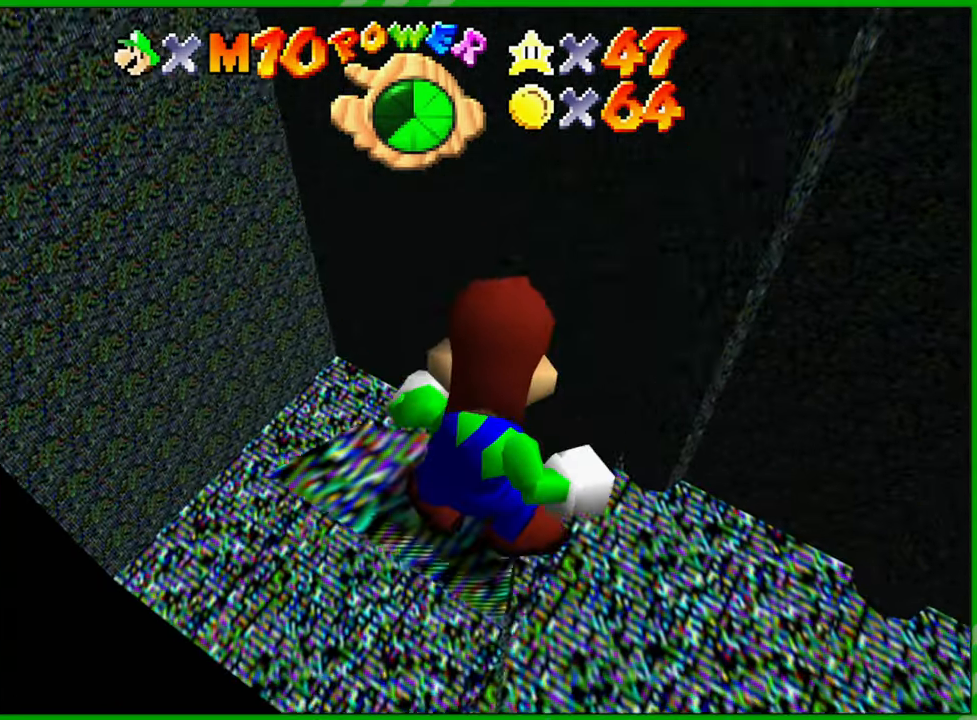
{"buttons": [], "left_stick": "center", "events": [[433, "A", "down"], [500, "A", "up"]]}
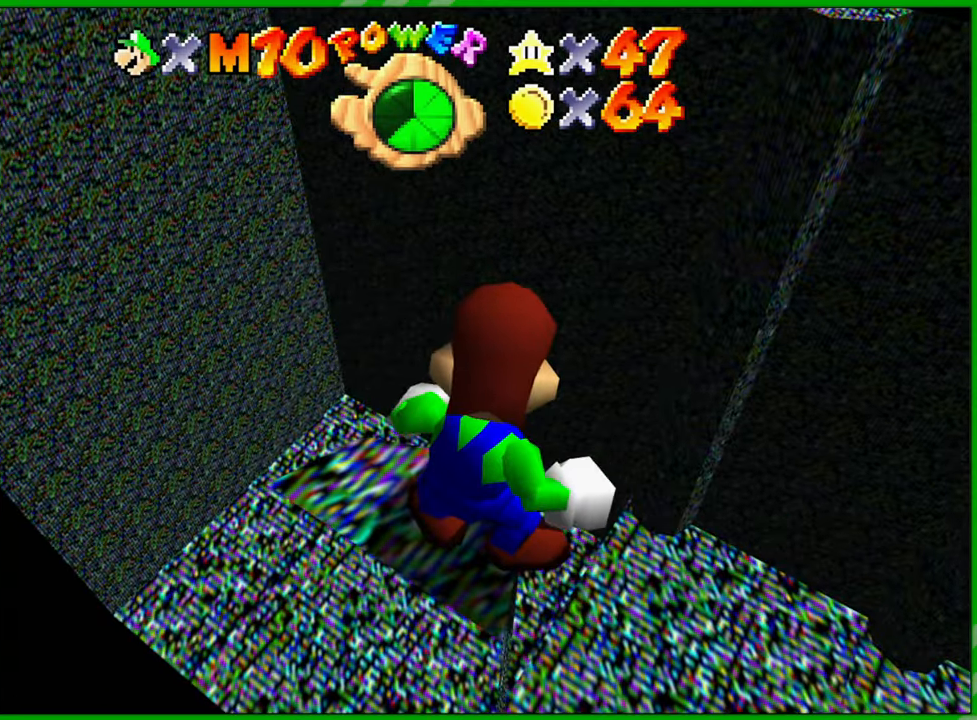
{"buttons": [], "left_stick": "center", "events": []}
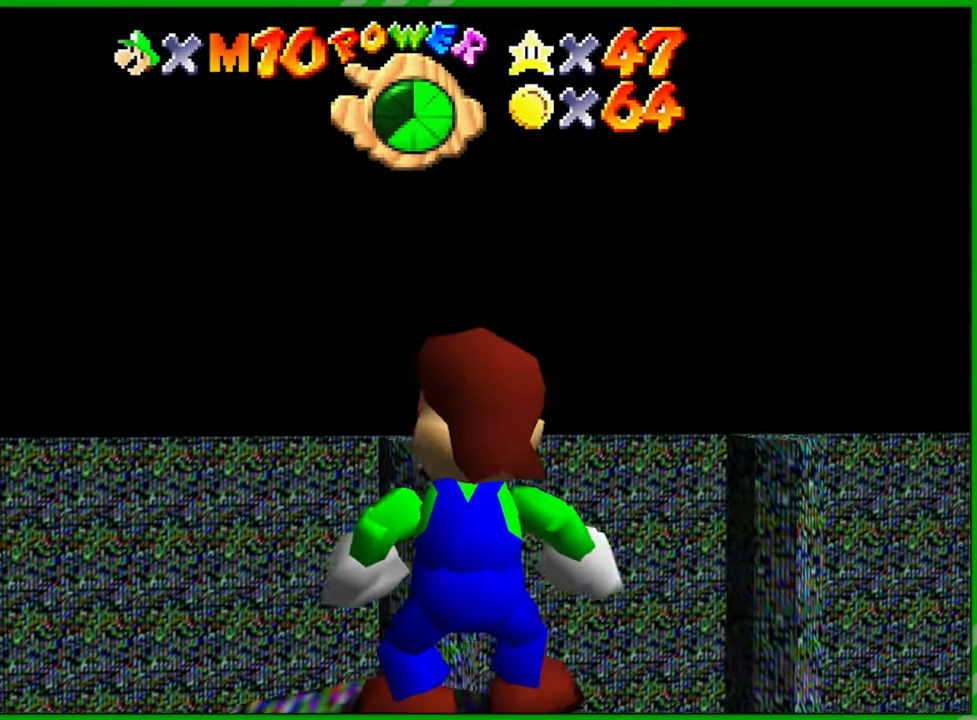
{"buttons": ["A"], "left_stick": "up", "events": [[350, "A", "down"], [350, "left_stick", "up"]]}
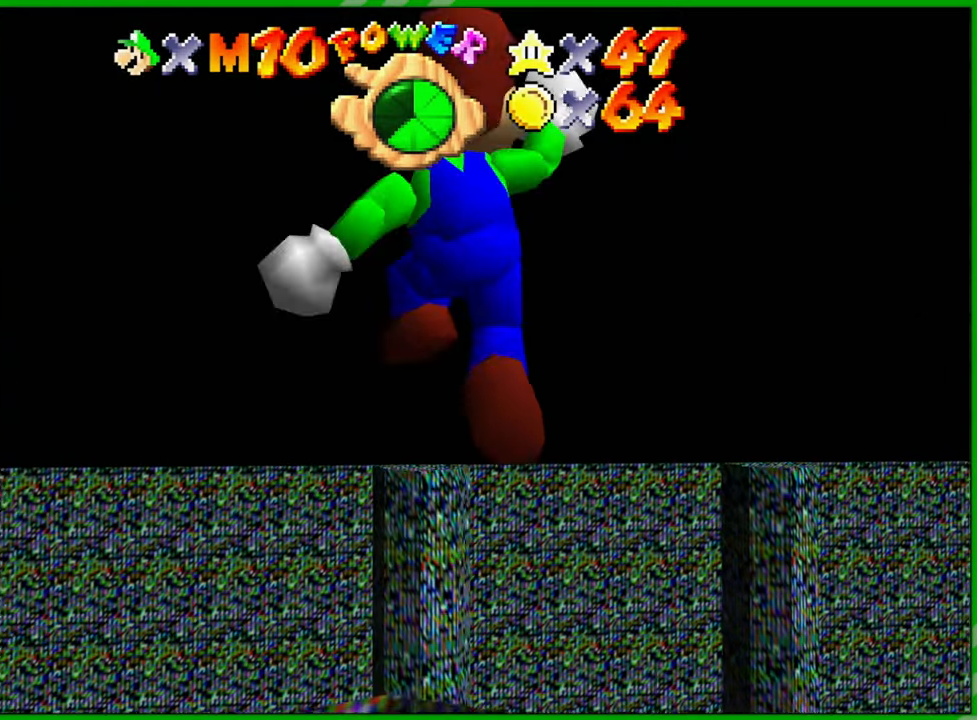
{"buttons": ["A"], "left_stick": "up-left", "events": [[167, "left_stick", "up-left"]]}
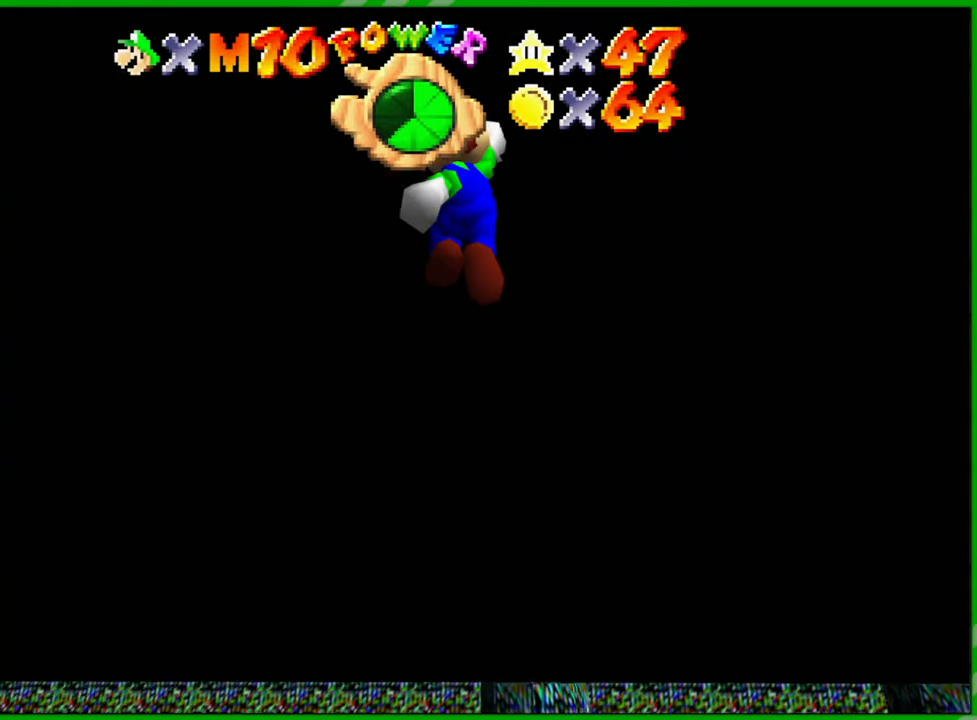
{"buttons": [], "left_stick": "center", "events": [[183, "A", "up"], [233, "left_stick", "up"], [367, "left_stick", "center"]]}
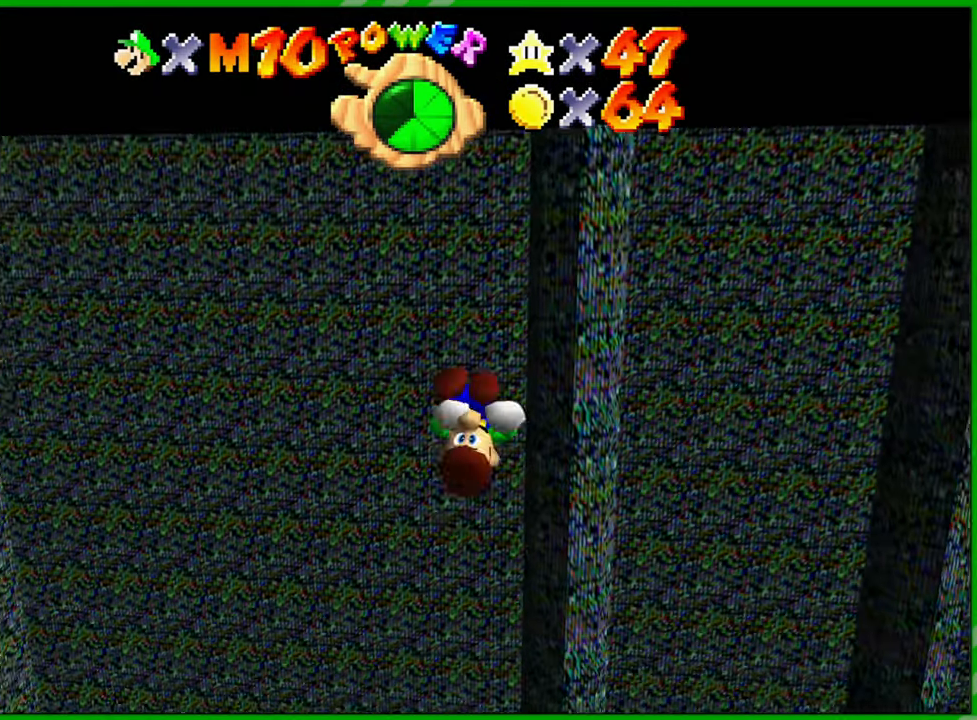
{"buttons": [], "left_stick": "center", "events": []}
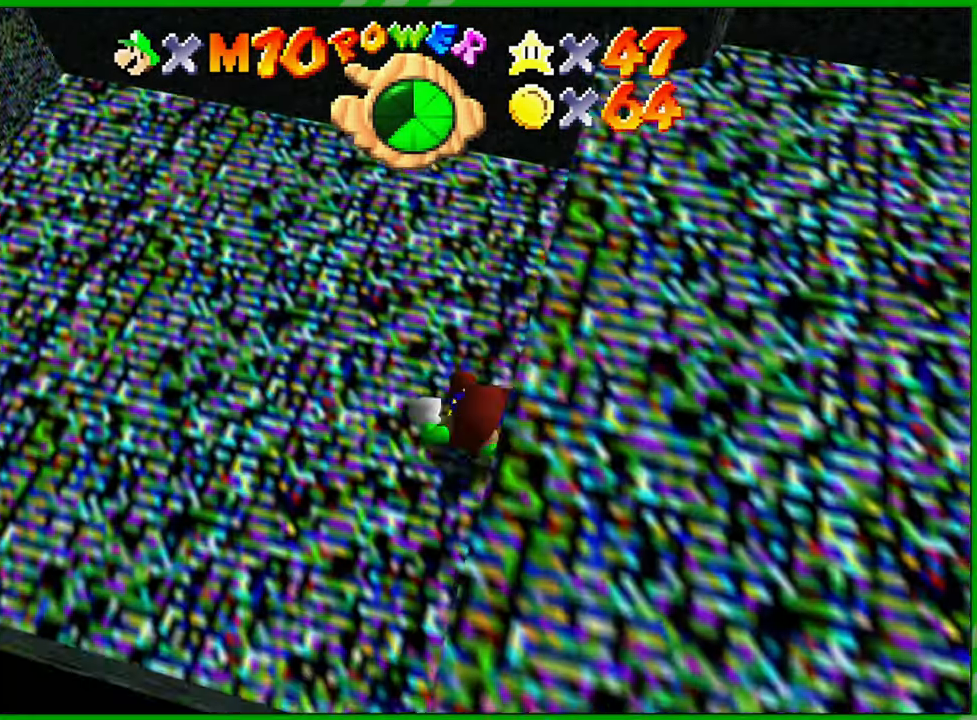
{"buttons": [], "left_stick": "center", "events": []}
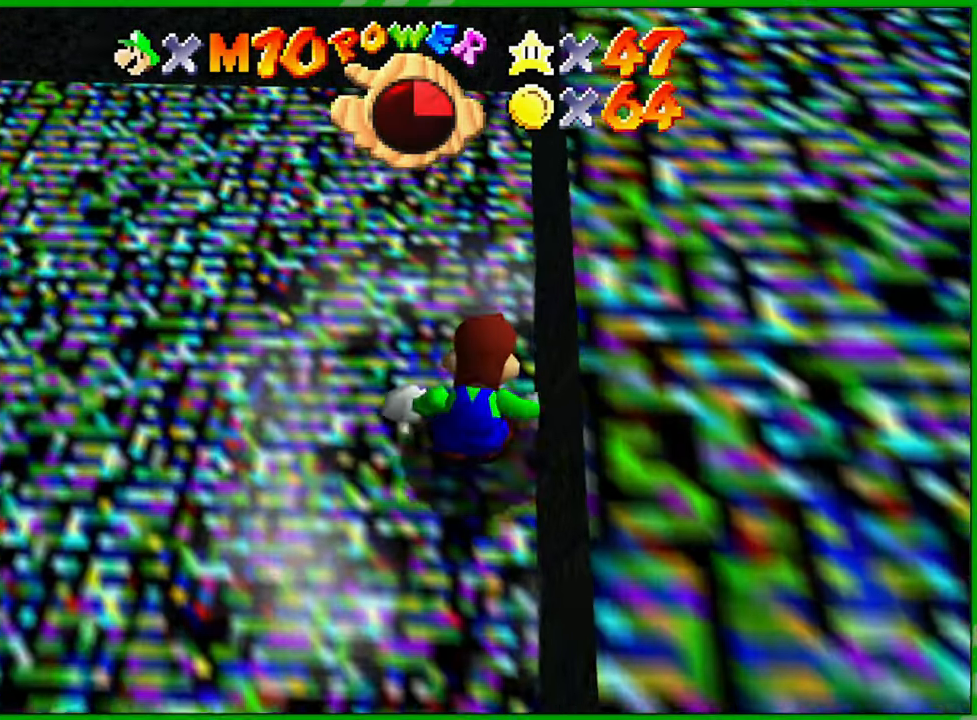
{"buttons": [], "left_stick": "left", "events": [[400, "left_stick", "left"]]}
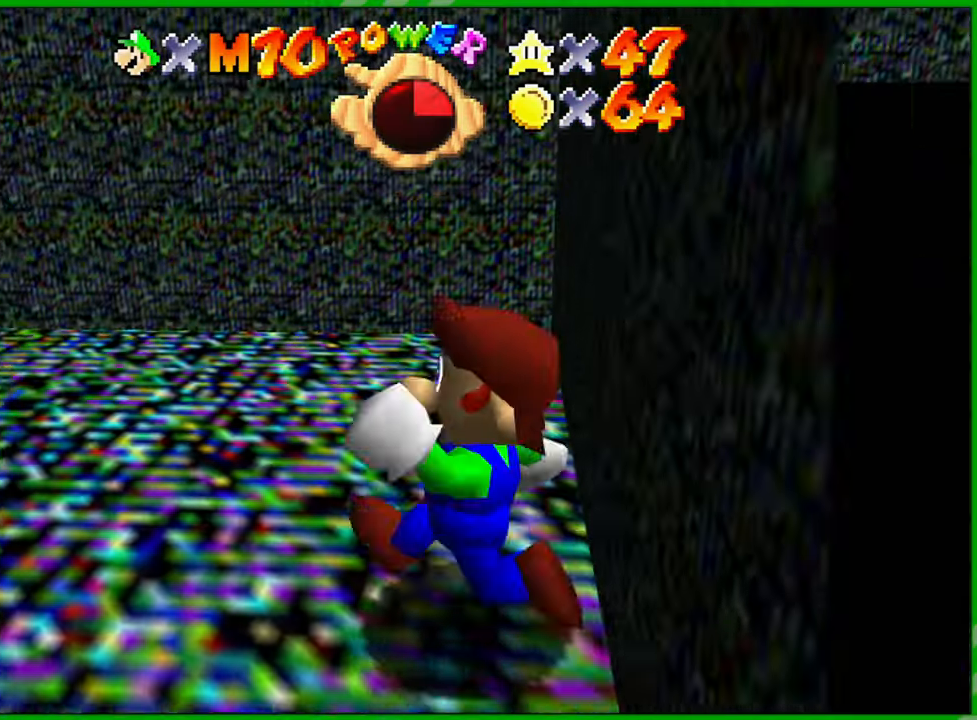
{"buttons": ["A"], "left_stick": "up-left", "events": [[183, "left_stick", "up-left"], [433, "A", "down"]]}
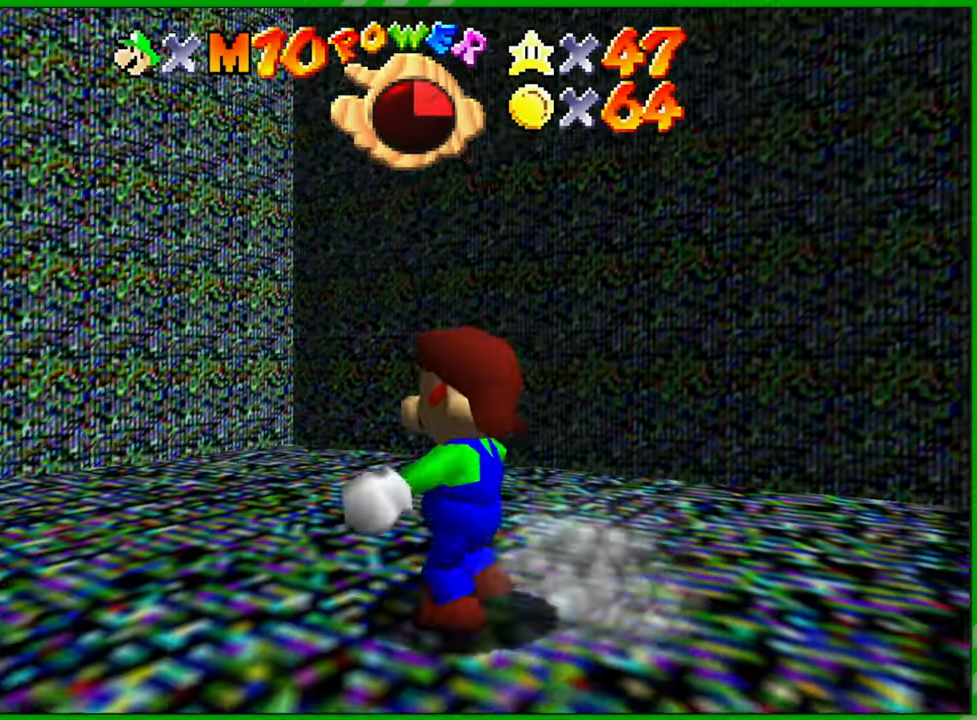
{"buttons": [], "left_stick": "up-left", "events": [[17, "A", "up"]]}
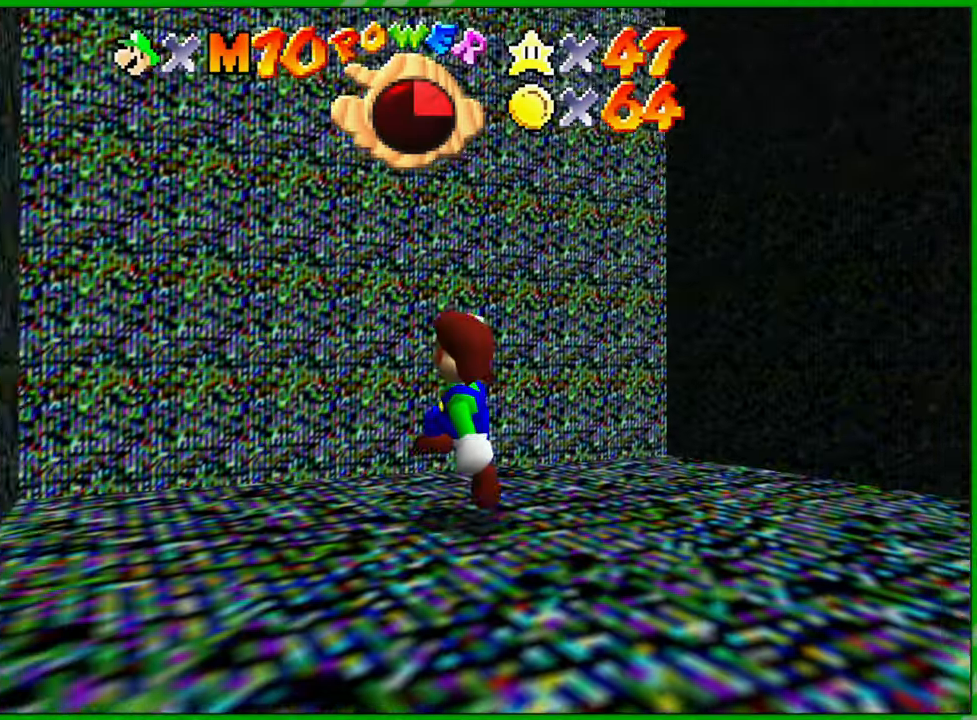
{"buttons": ["A"], "left_stick": "up", "events": [[83, "A", "down"], [317, "A", "up"], [433, "left_stick", "up"], [500, "A", "down"]]}
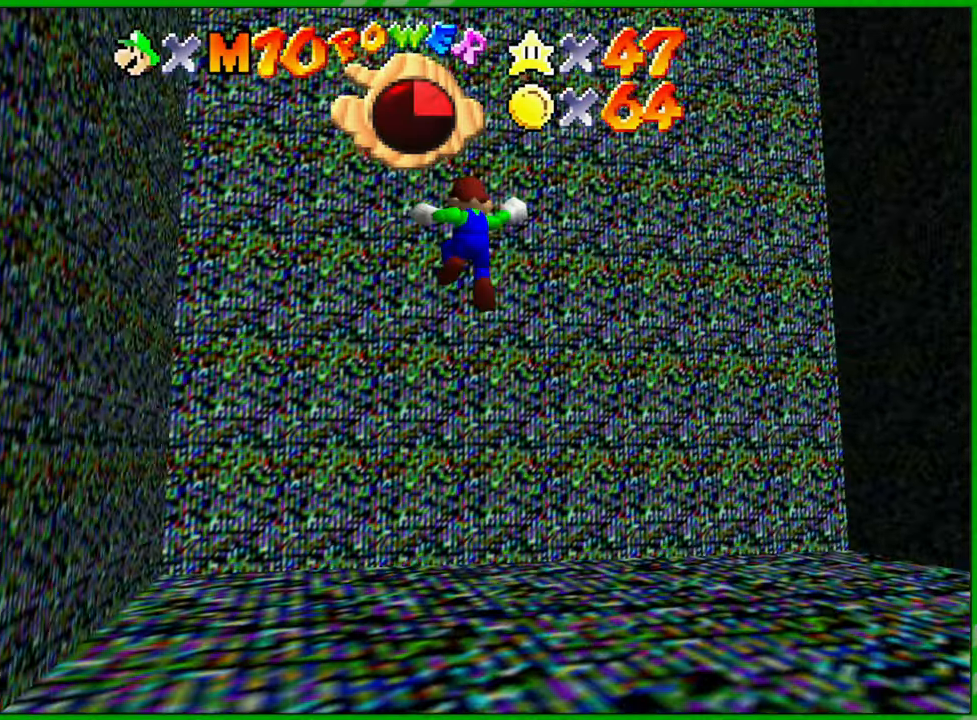
{"buttons": [], "left_stick": "down-right", "events": [[17, "left_stick", "up-right"], [83, "left_stick", "right"], [183, "left_stick", "down-right"], [433, "A", "up"]]}
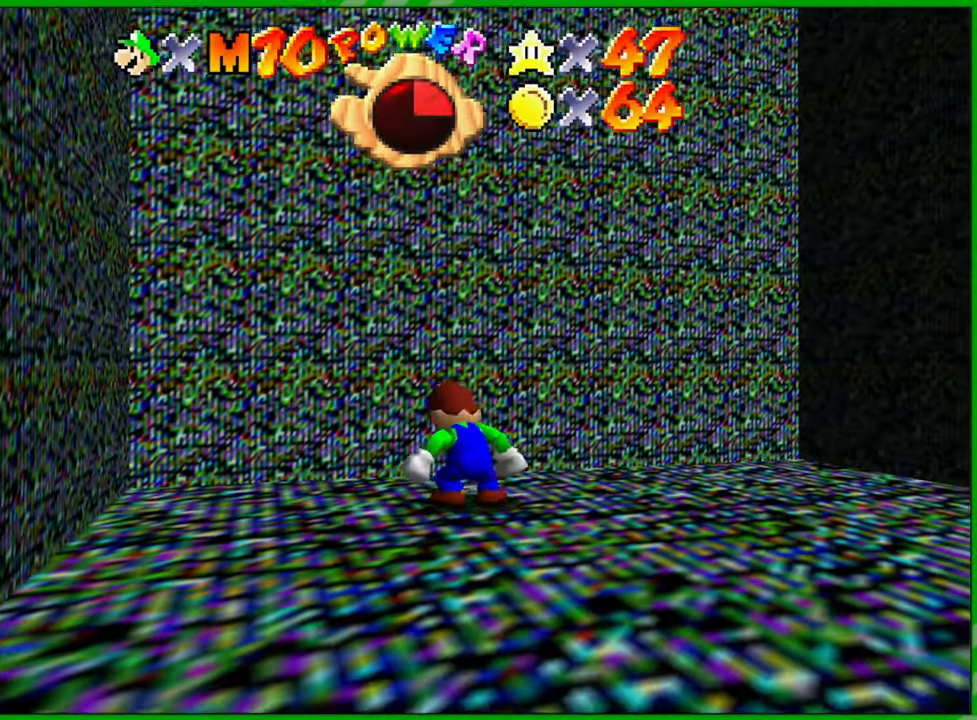
{"buttons": [], "left_stick": "up-right", "events": [[117, "left_stick", "right"], [283, "left_stick", "up-right"]]}
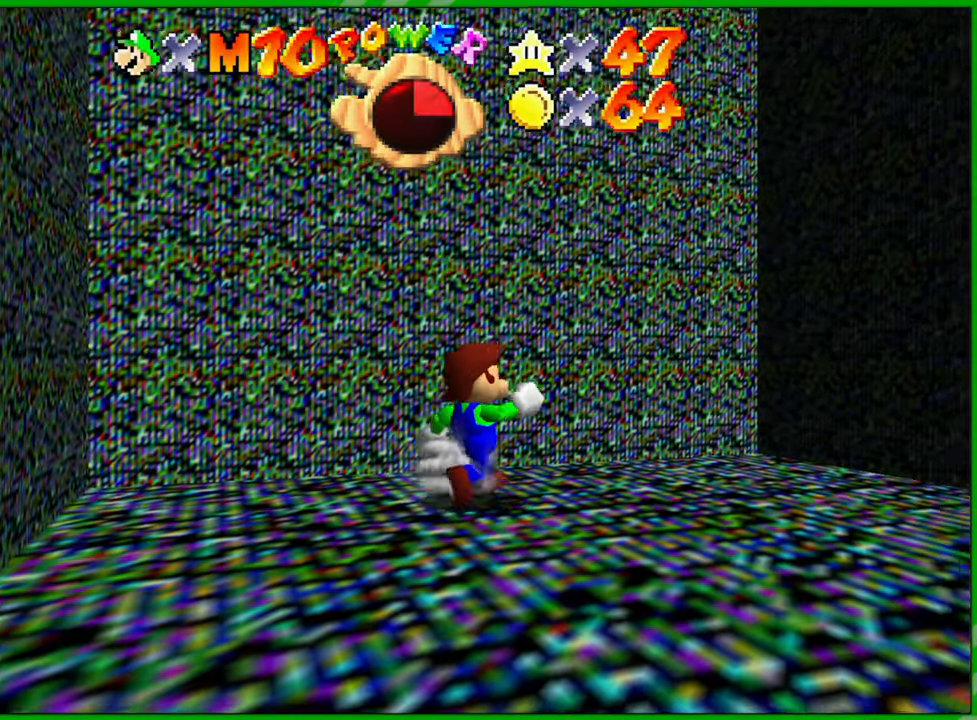
{"buttons": [], "left_stick": "down-right", "events": [[83, "left_stick", "right"], [283, "left_stick", "down-right"]]}
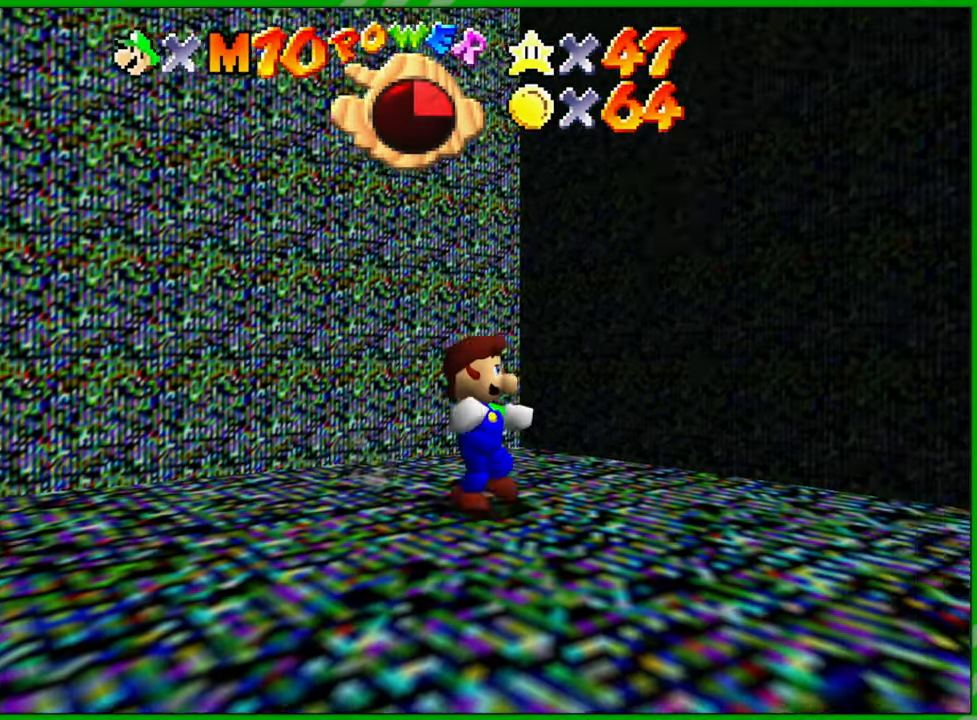
{"buttons": ["A"], "left_stick": "up-left", "events": [[117, "left_stick", "up-left"], [217, "A", "down"]]}
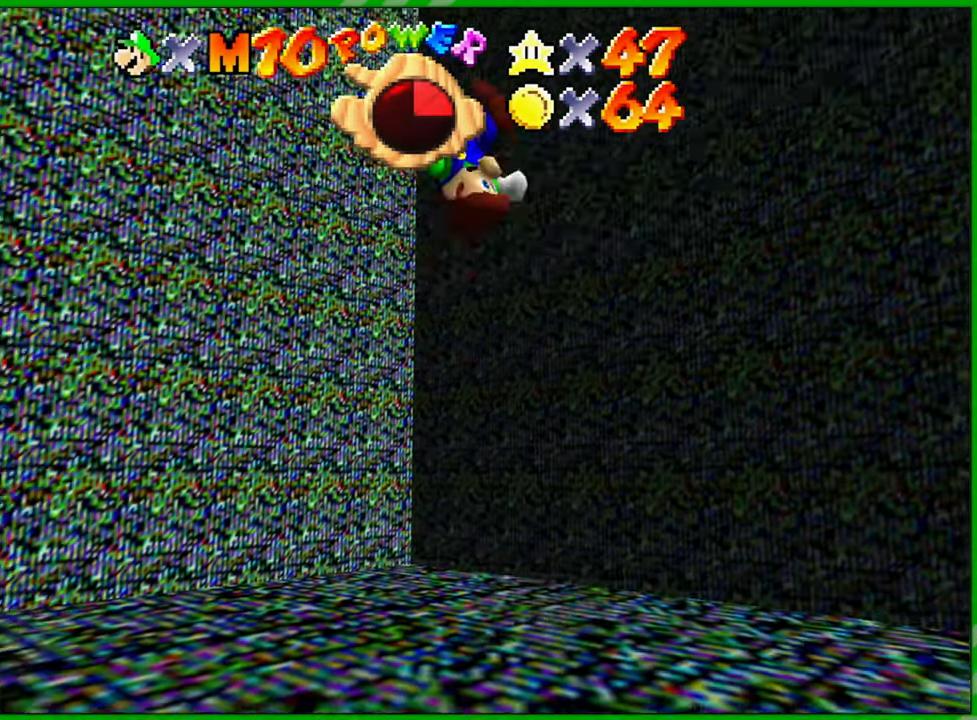
{"buttons": [], "left_stick": "up-left", "events": [[350, "A", "up"]]}